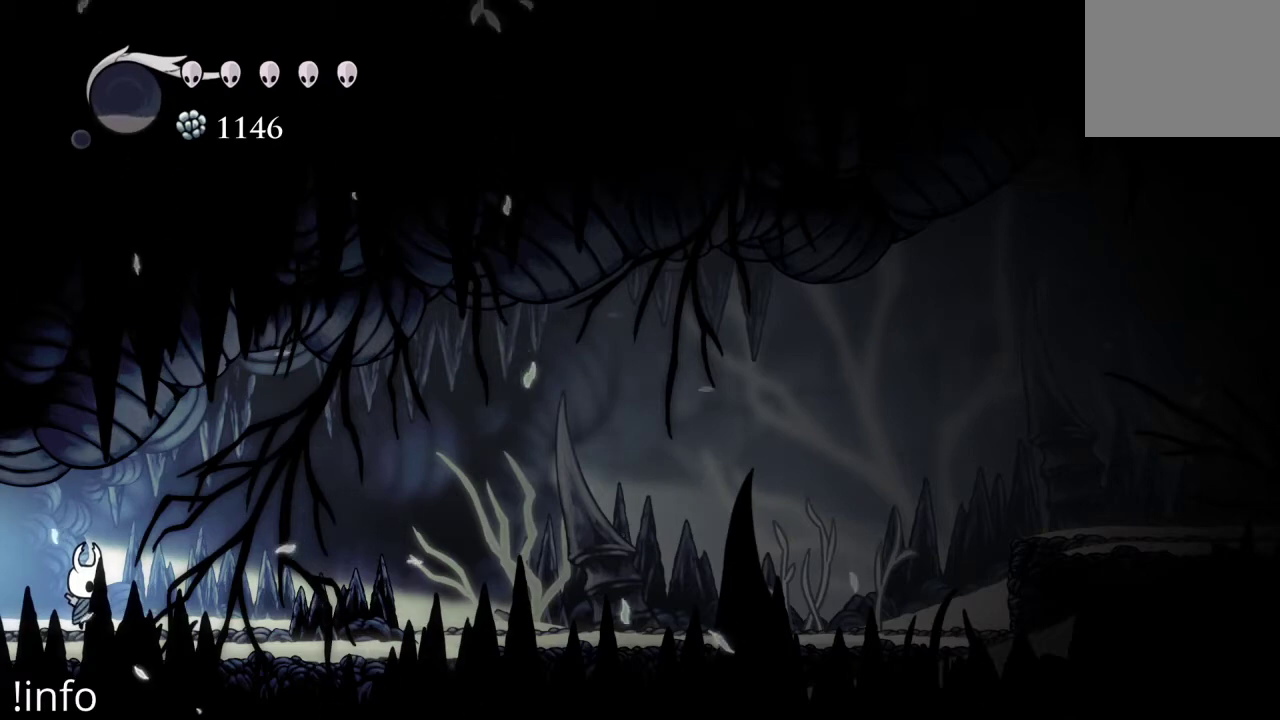
Gameplay with a controller (Xbox layout); each line is a JSON object with the inputs held at the frame after it. "events" lists button and stick changes between this image and that frame as [ms after this image, input, new state], when the widget could be followed in between.
{"buttons": ["DPAD_RIGHT"], "left_stick": "center", "right_stick": "center", "events": [[167, "DPAD_RIGHT", "down"], [333, "DPAD_RIGHT", "up"], [500, "DPAD_RIGHT", "down"]]}
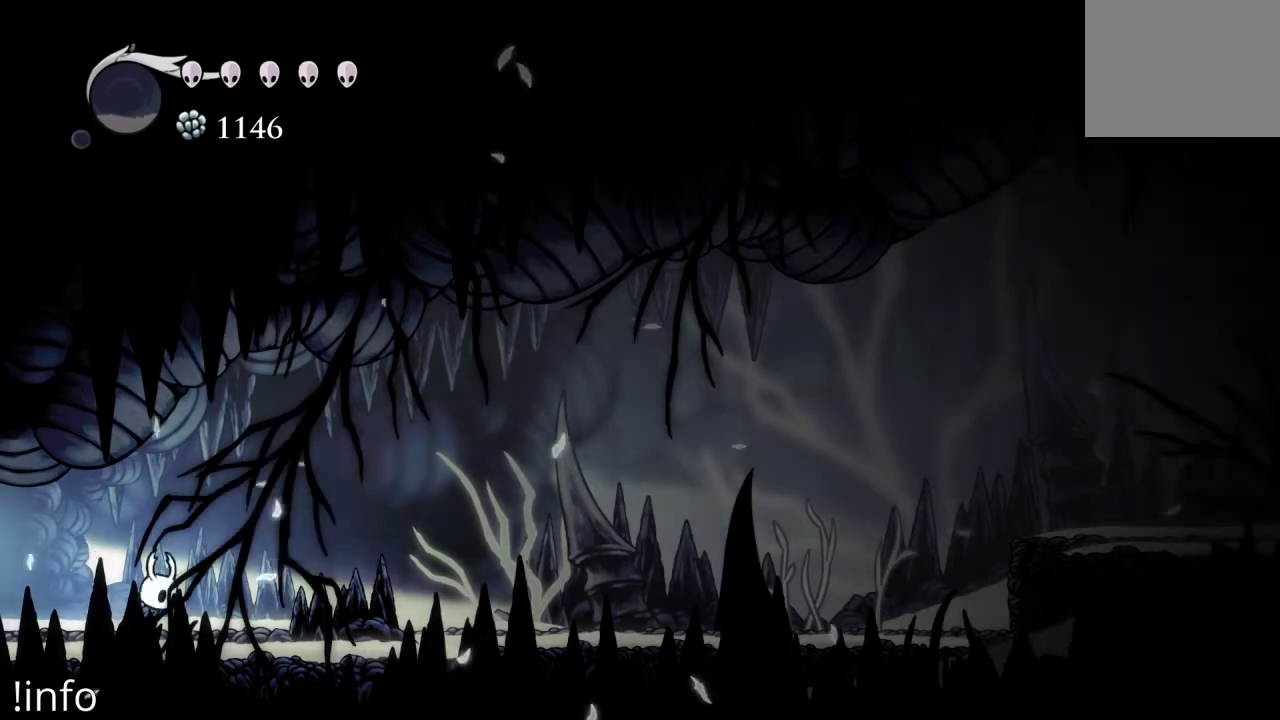
{"buttons": [], "left_stick": "center", "right_stick": "center", "events": [[400, "DPAD_RIGHT", "up"]]}
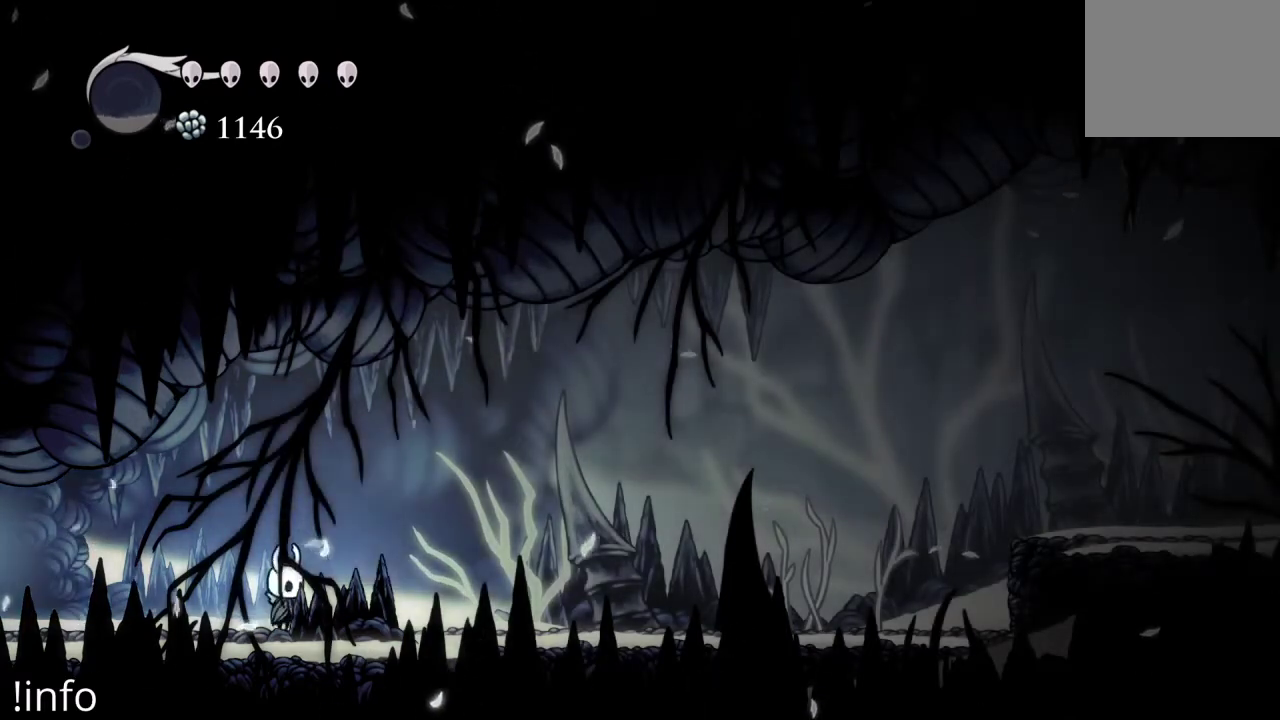
{"buttons": [], "left_stick": "center", "right_stick": "center", "events": [[67, "X", "down"], [167, "X", "up"]]}
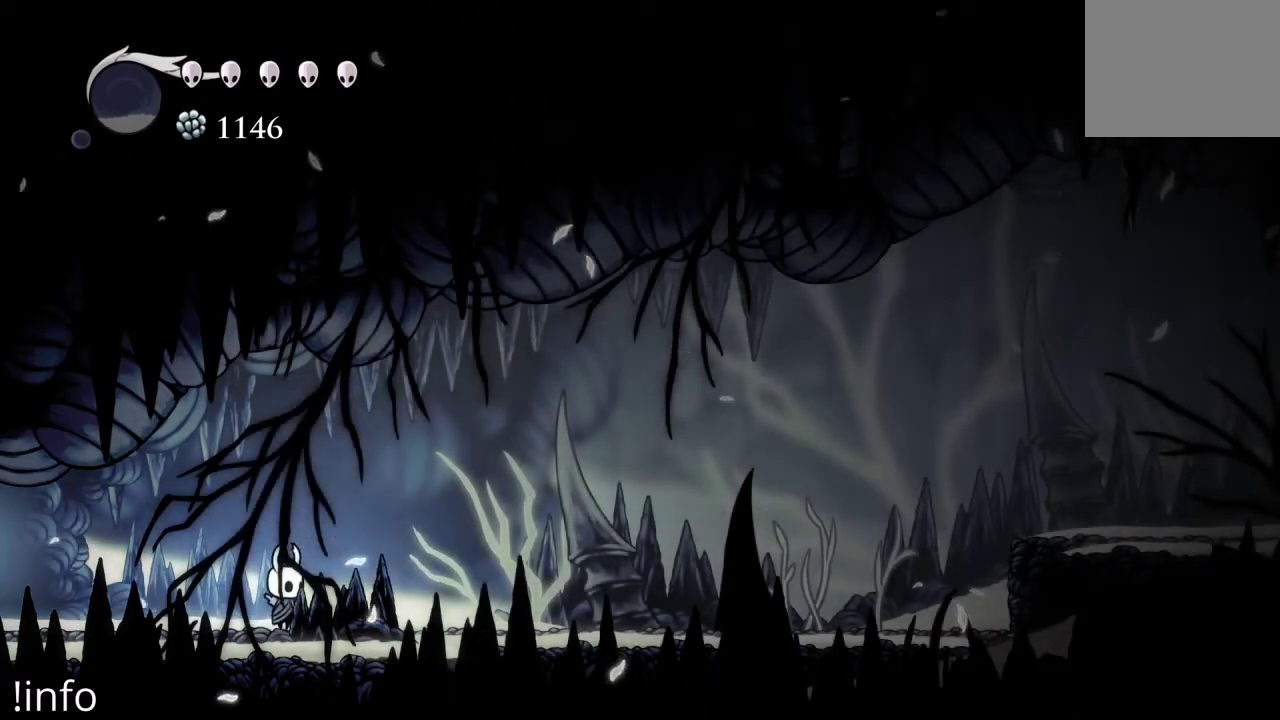
{"buttons": [], "left_stick": "center", "right_stick": "center", "events": []}
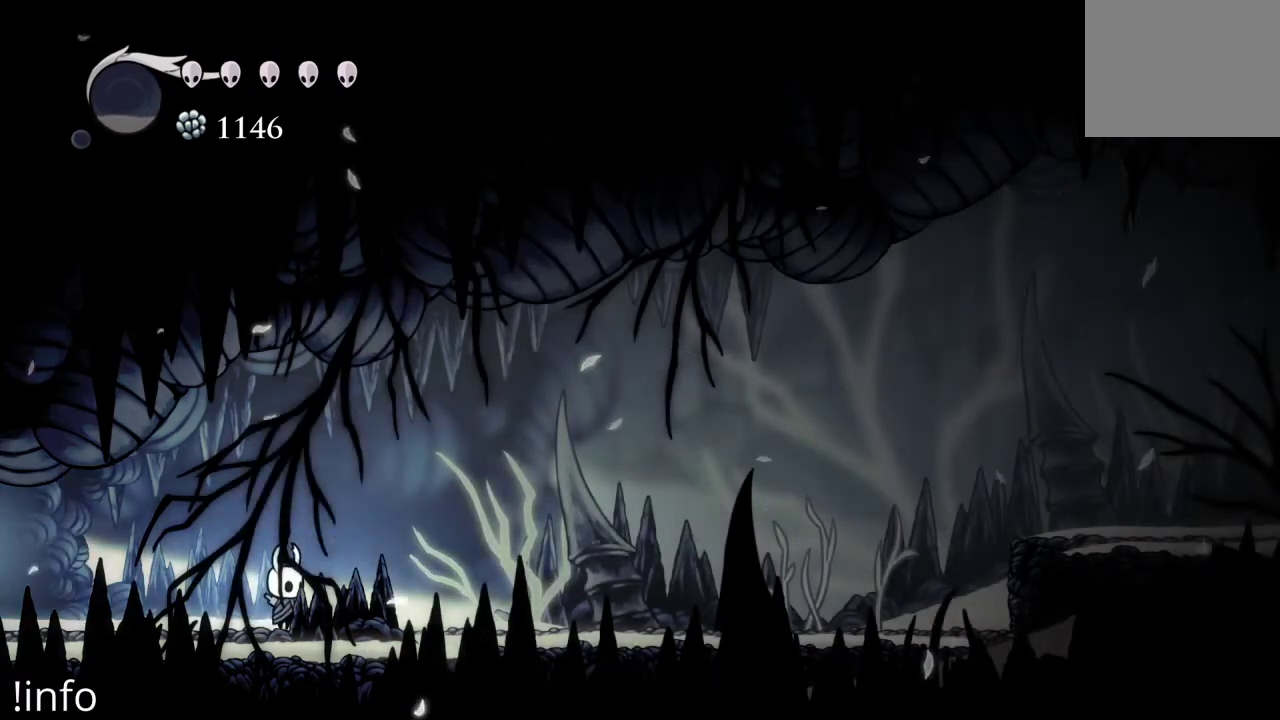
{"buttons": [], "left_stick": "center", "right_stick": "center", "events": []}
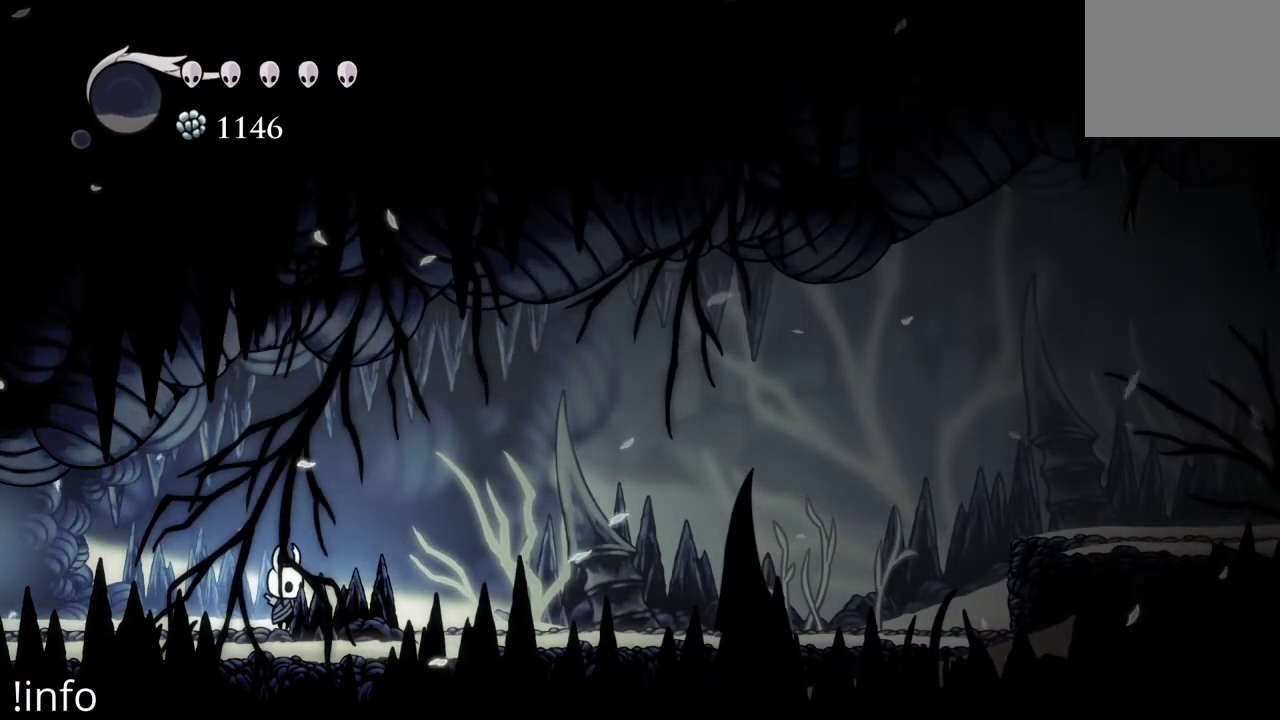
{"buttons": ["DPAD_RIGHT"], "left_stick": "center", "right_stick": "center", "events": [[500, "DPAD_RIGHT", "down"]]}
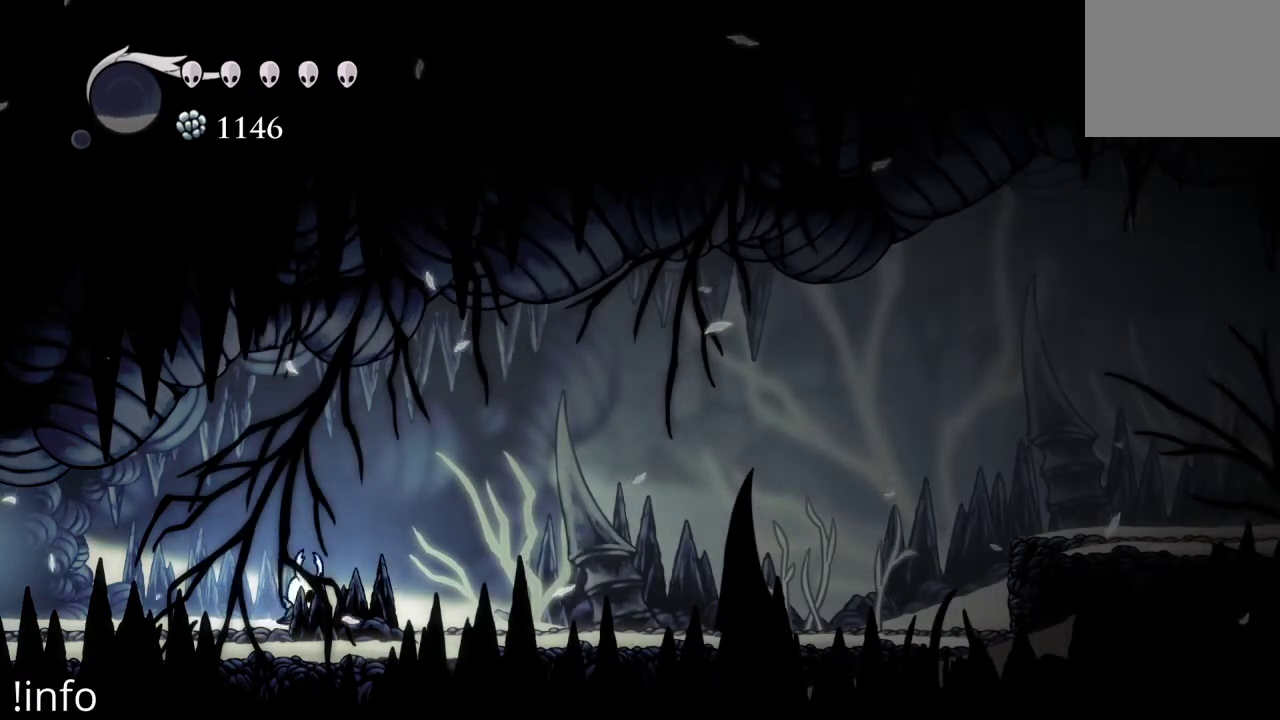
{"buttons": ["DPAD_RIGHT"], "left_stick": "center", "right_stick": "center", "events": []}
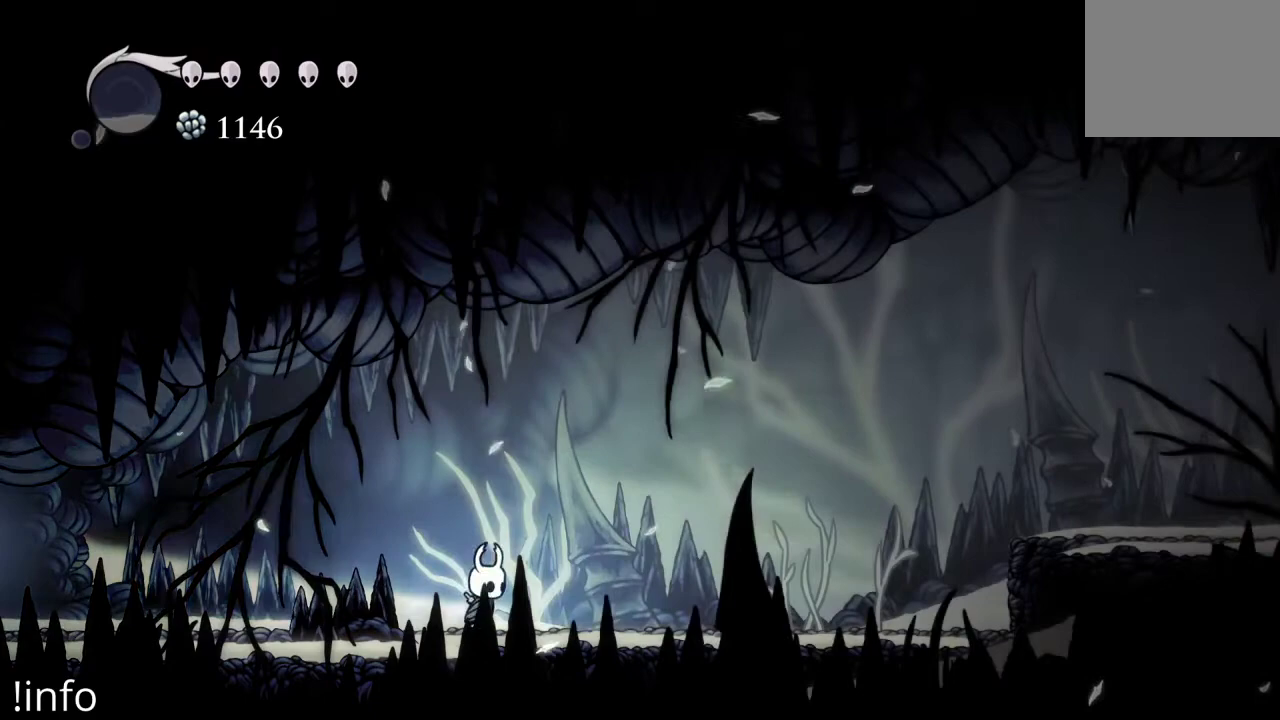
{"buttons": ["DPAD_RIGHT"], "left_stick": "center", "right_stick": "center", "events": []}
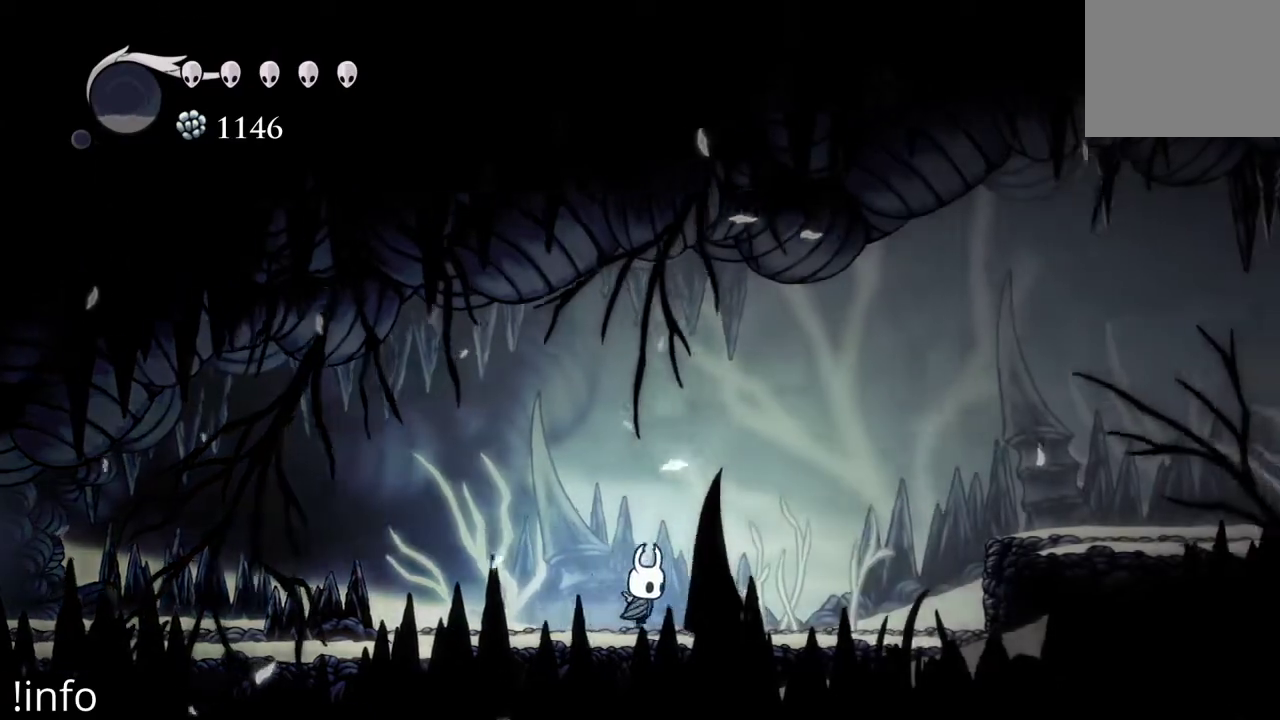
{"buttons": [], "left_stick": "center", "right_stick": "center", "events": [[467, "DPAD_RIGHT", "up"]]}